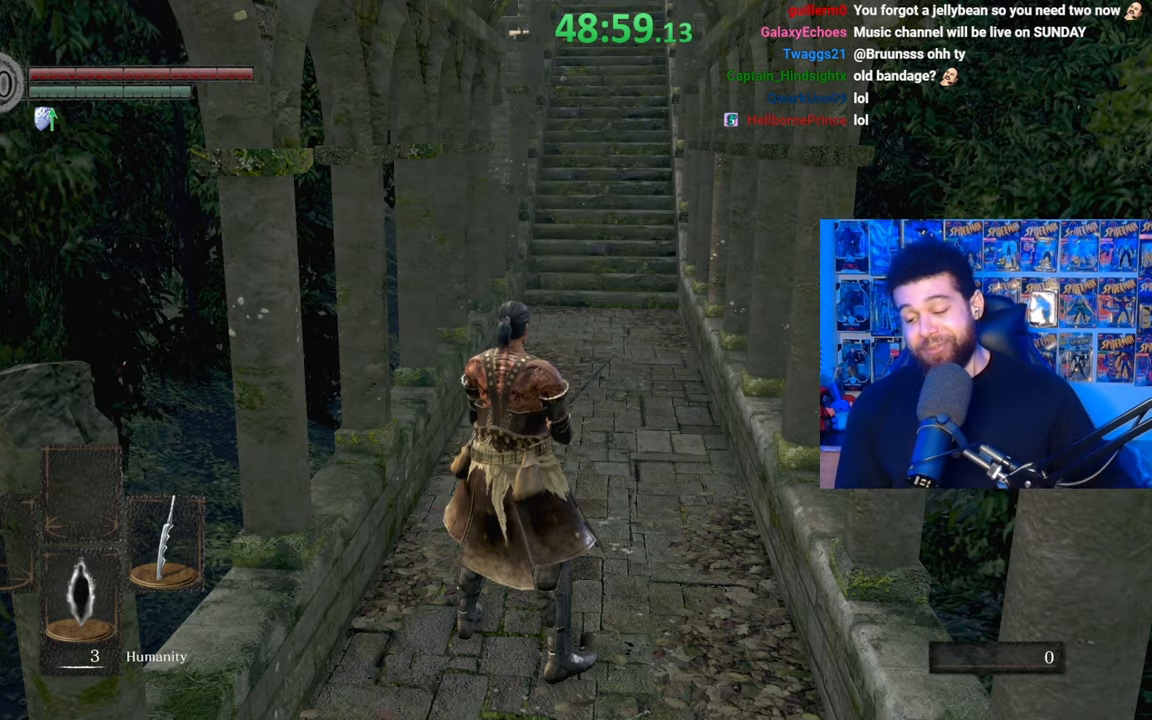
Gameplay with a controller (Xbox layout); each line is a JSON object with the inputs held at the frame after it. "events" lists button and stick changes between this image and that frame as [ms after this image, input, new state], when the widget could be followed in between. Not read: SHARE.
{"buttons": [], "left_stick": "up-right", "right_stick": "down", "events": [[367, "left_stick", "up-right"], [500, "right_stick", "down"]]}
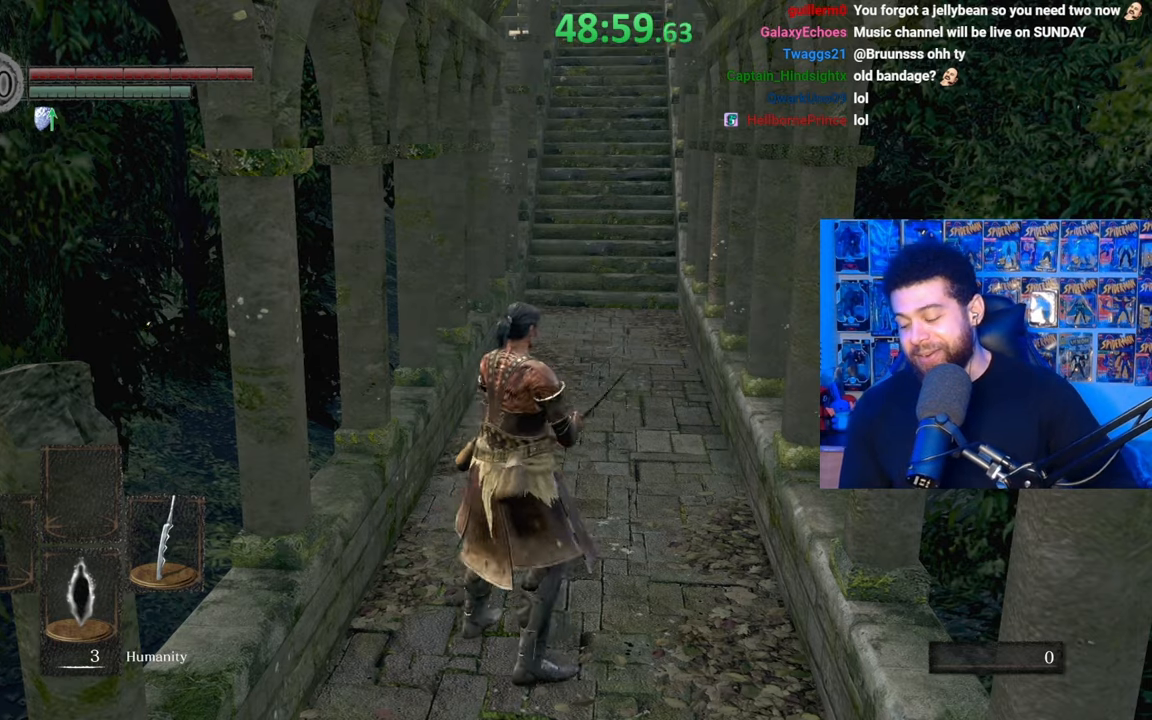
{"buttons": [], "left_stick": "up", "right_stick": "center", "events": [[50, "right_stick", "down-right"], [150, "right_stick", "center"], [217, "left_stick", "up"]]}
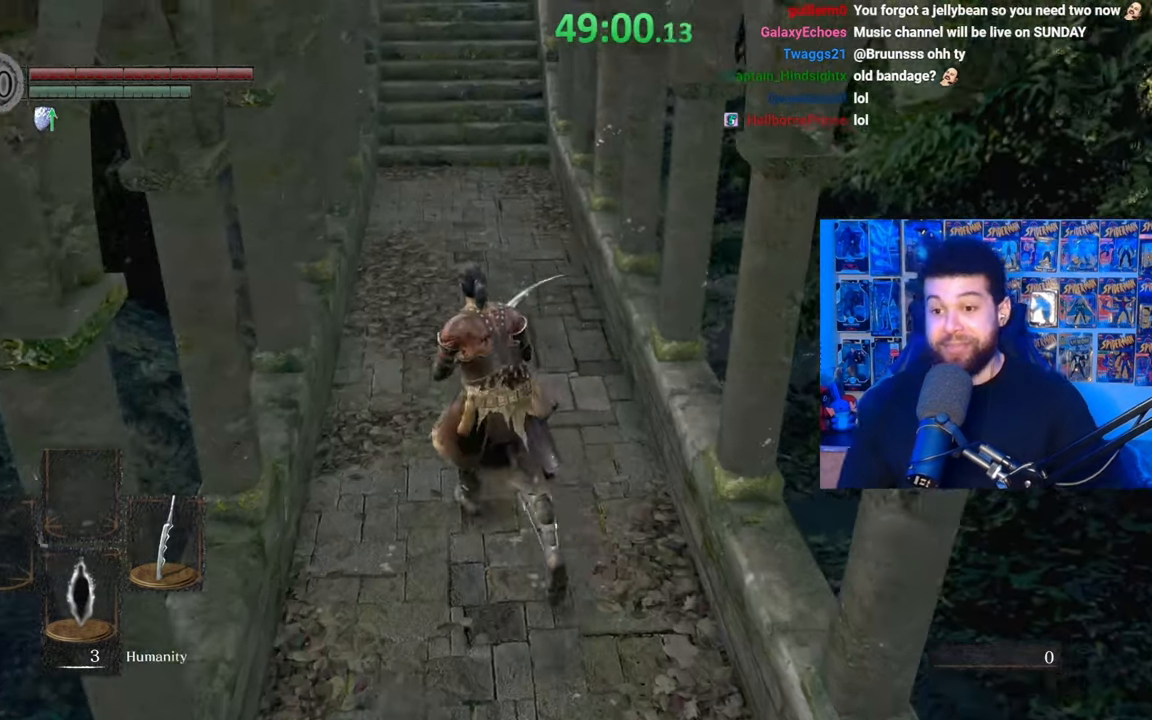
{"buttons": [], "left_stick": "center", "right_stick": "center", "events": [[167, "left_stick", "center"]]}
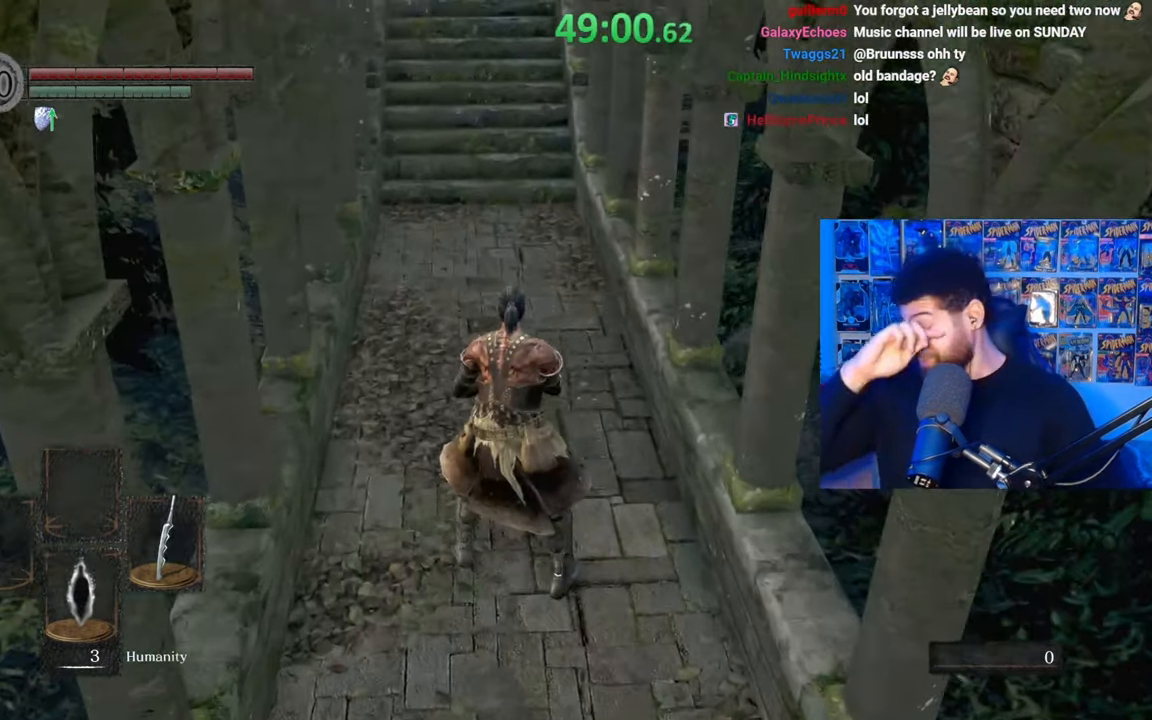
{"buttons": [], "left_stick": "center", "right_stick": "center", "events": []}
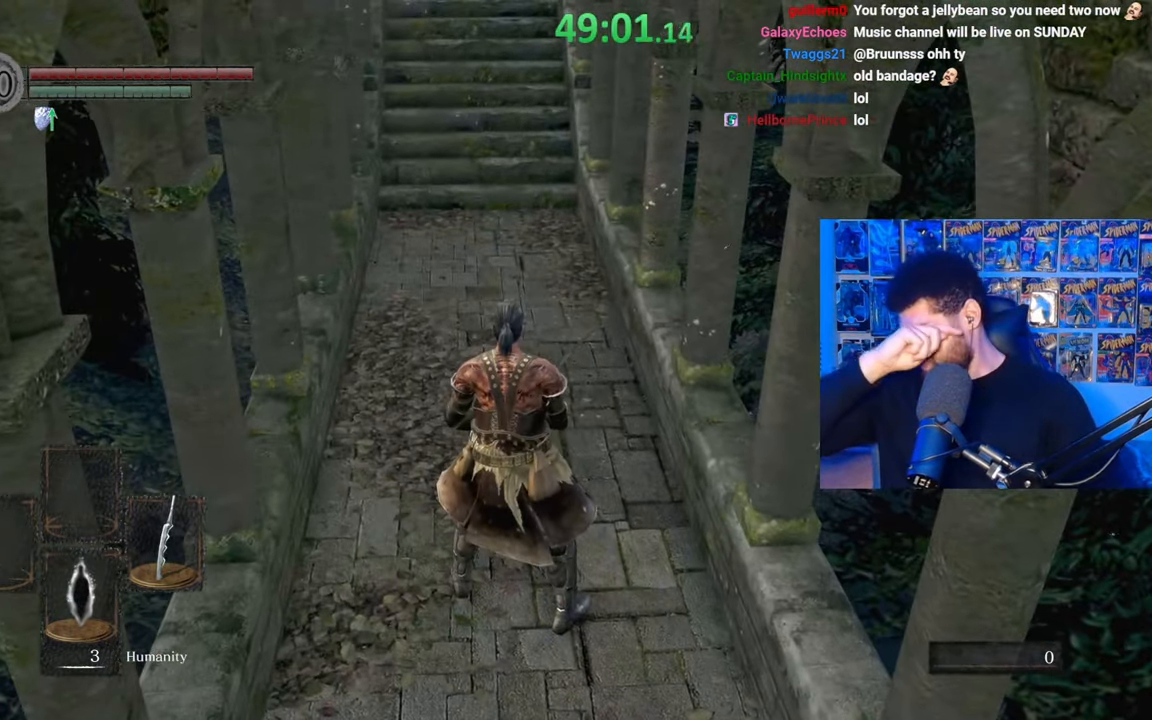
{"buttons": [], "left_stick": "up", "right_stick": "center", "events": [[400, "left_stick", "up"]]}
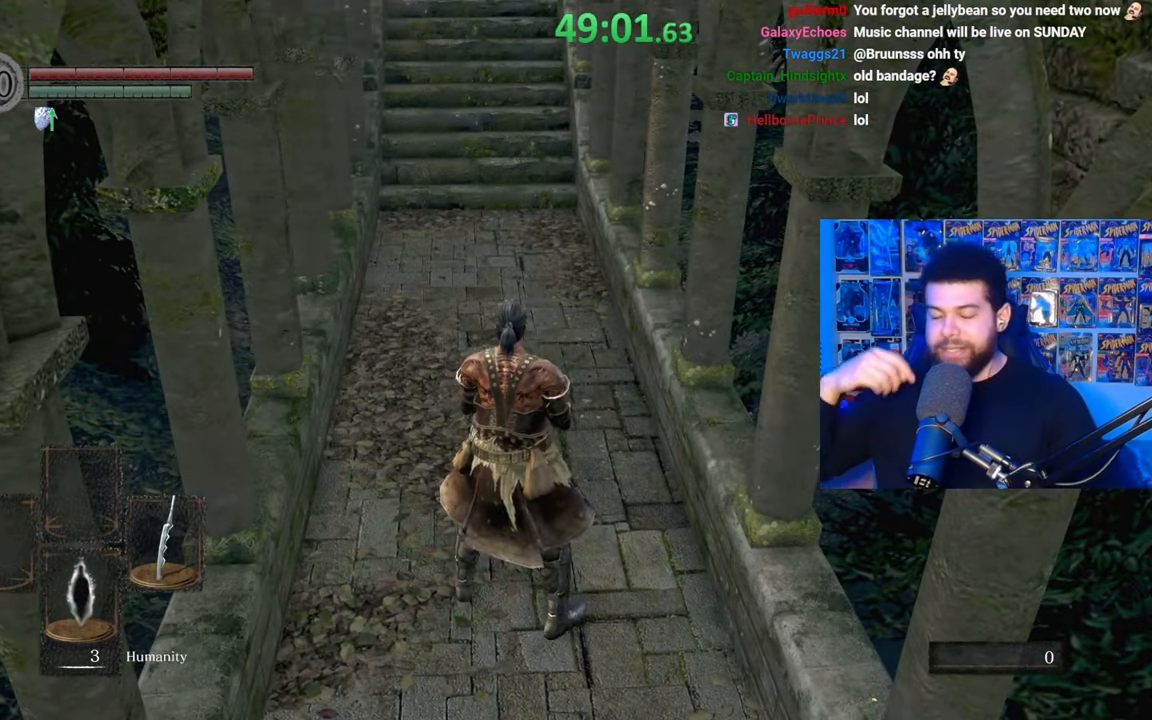
{"buttons": [], "left_stick": "up", "right_stick": "center", "events": []}
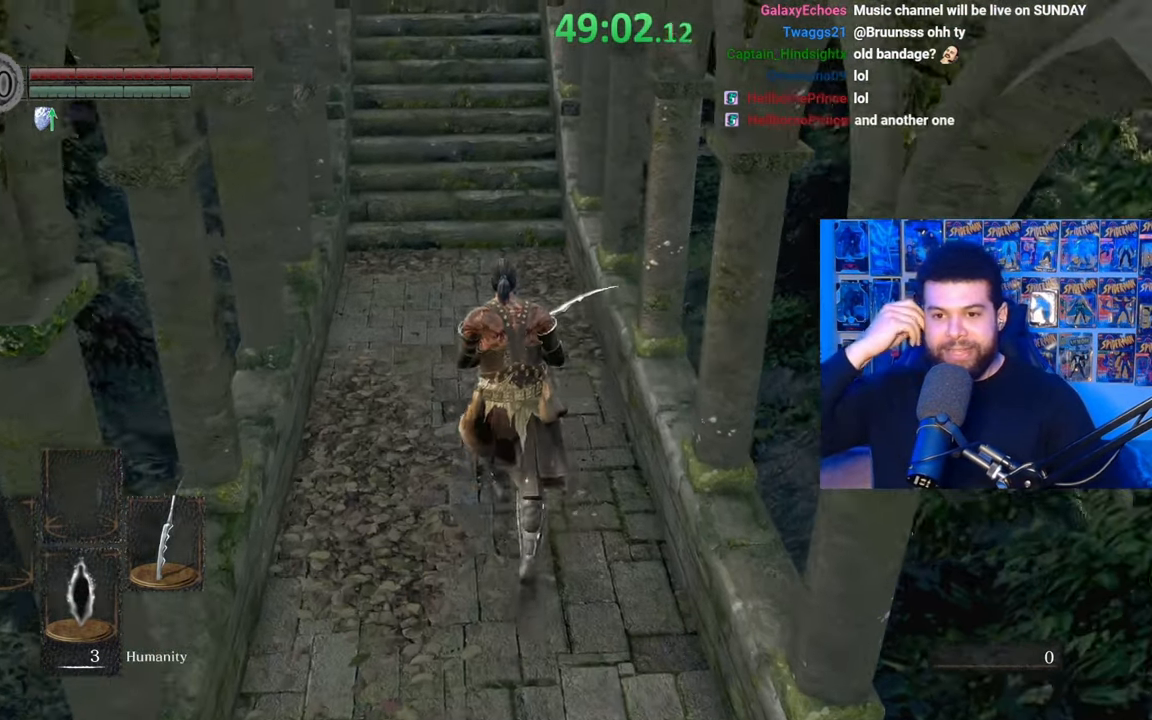
{"buttons": [], "left_stick": "up", "right_stick": "center", "events": []}
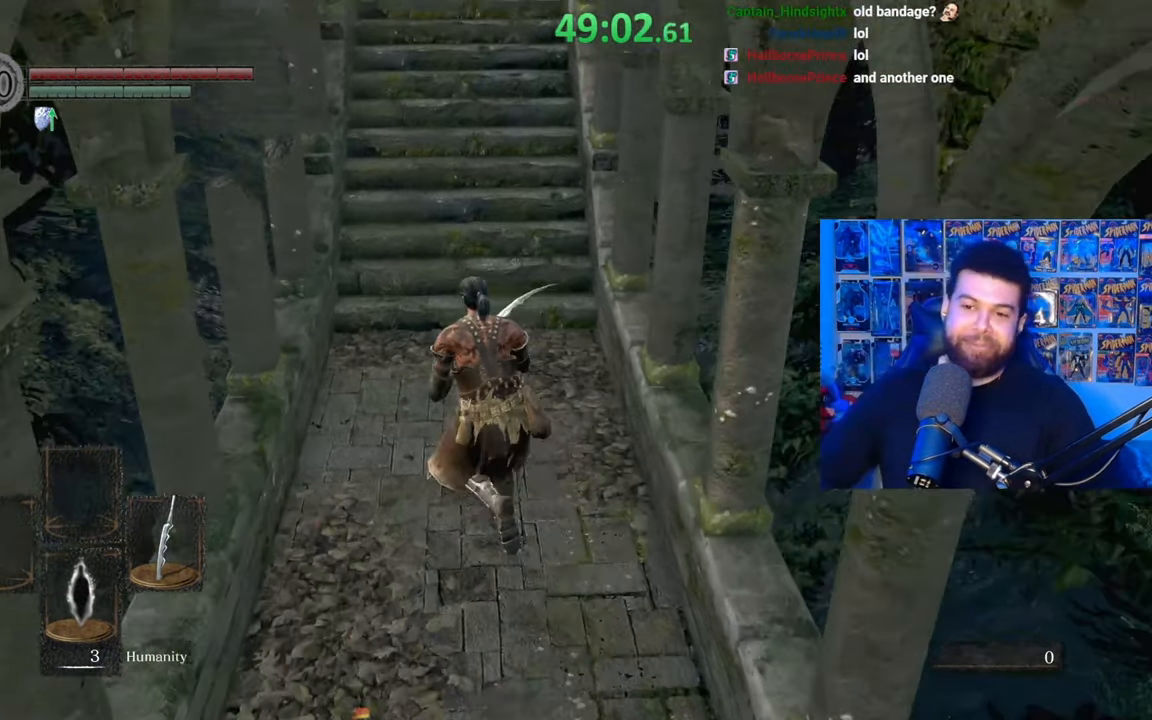
{"buttons": [], "left_stick": "up", "right_stick": "center", "events": []}
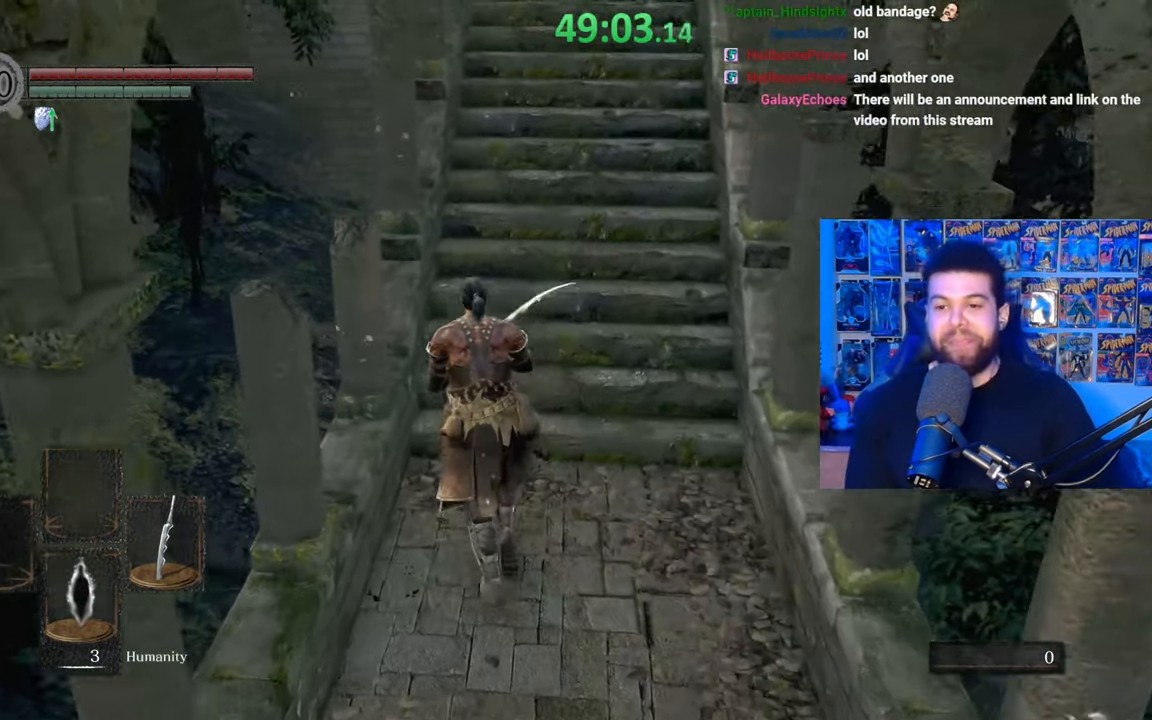
{"buttons": ["B"], "left_stick": "up", "right_stick": "center", "events": [[50, "right_stick", "right"], [150, "right_stick", "center"], [217, "B", "down"]]}
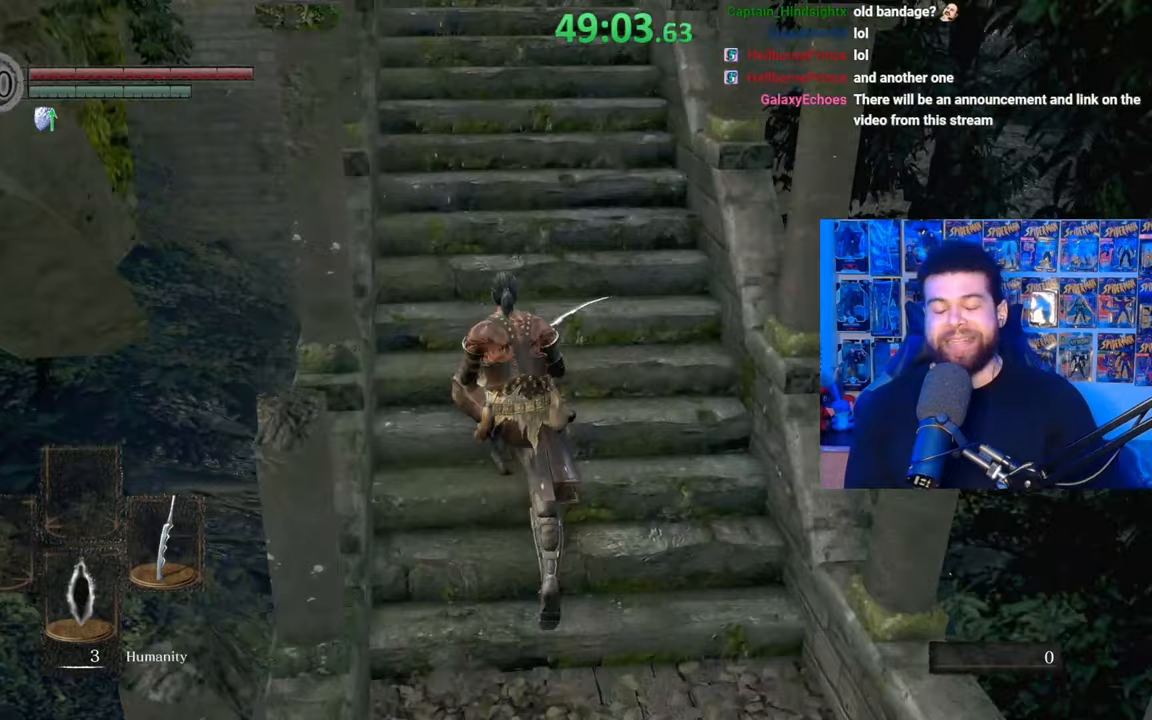
{"buttons": ["B"], "left_stick": "up", "right_stick": "center", "events": []}
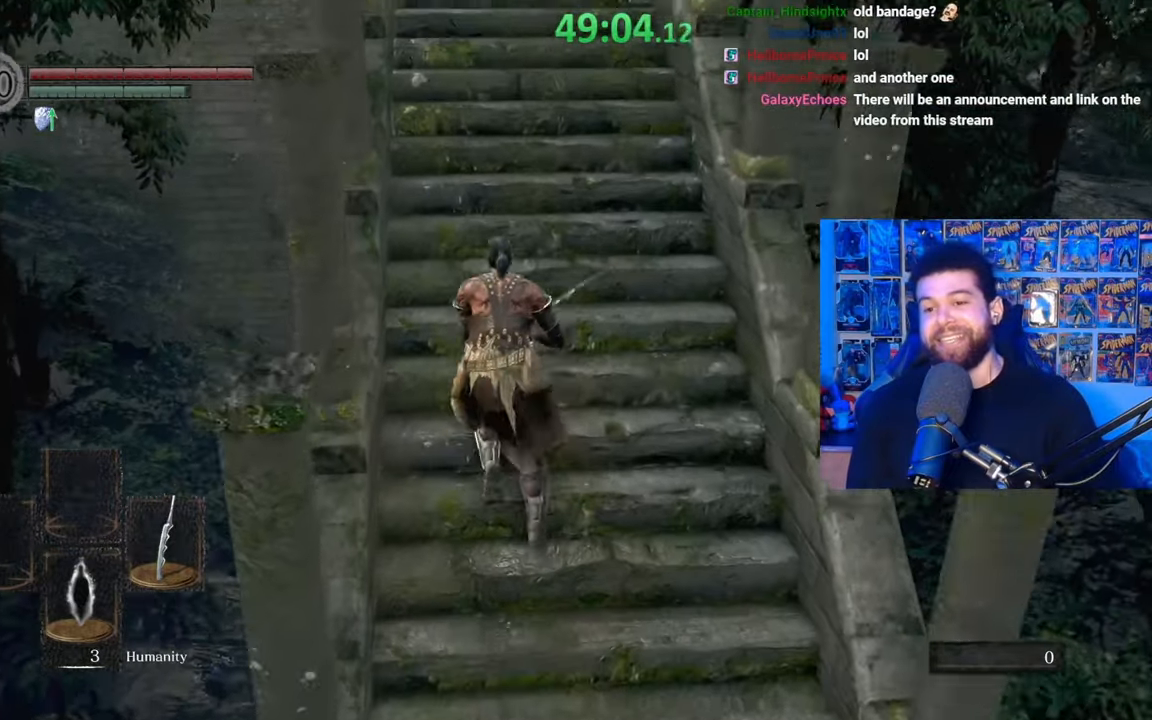
{"buttons": ["B"], "left_stick": "up", "right_stick": "center", "events": [[150, "left_stick", "up-right"], [400, "left_stick", "up"]]}
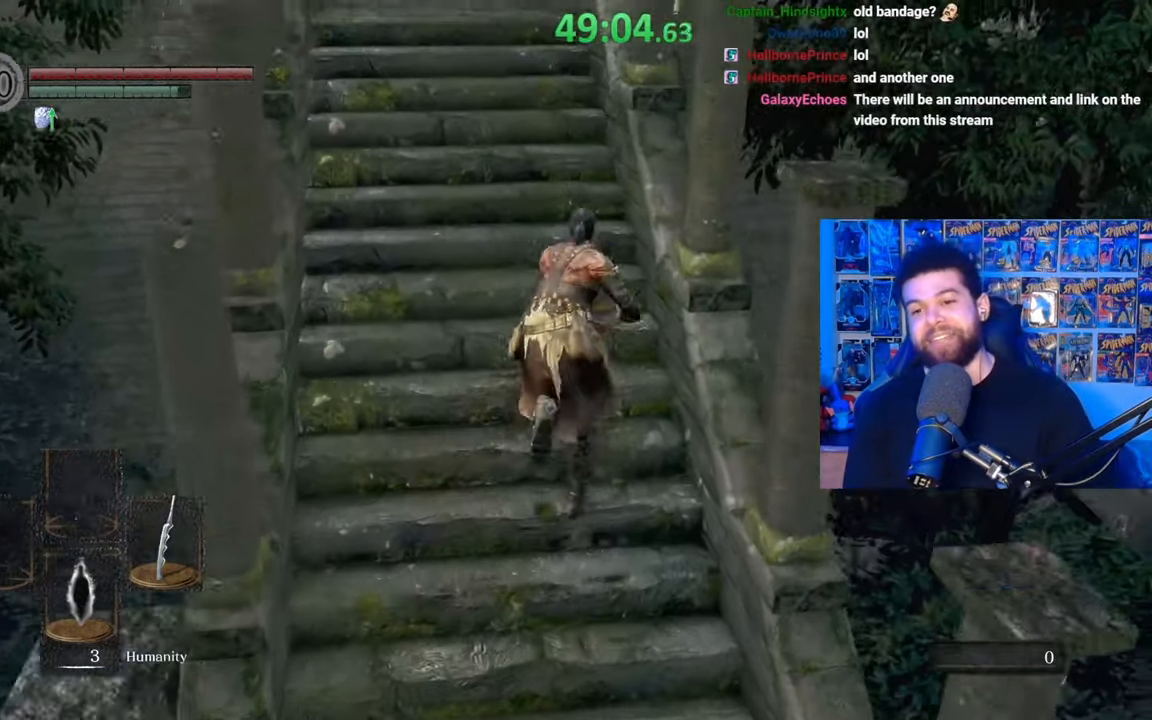
{"buttons": ["B"], "left_stick": "up", "right_stick": "down-left", "events": [[100, "right_stick", "up"], [250, "right_stick", "center"], [467, "right_stick", "down-left"]]}
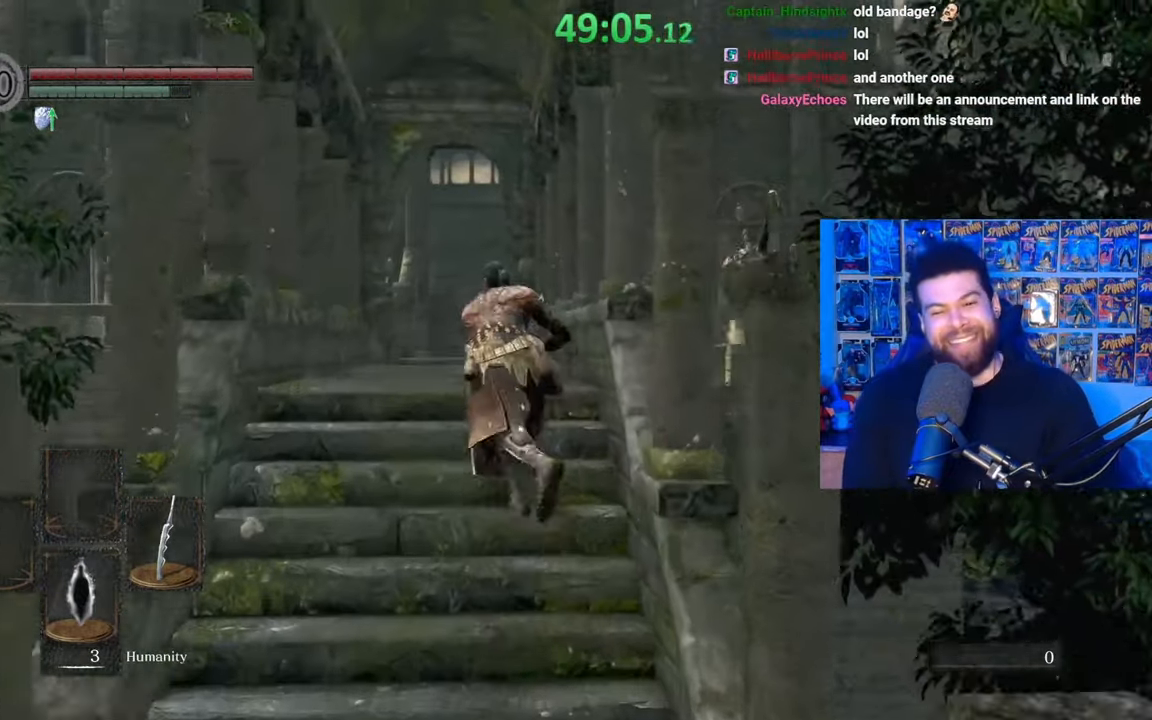
{"buttons": ["B"], "left_stick": "up", "right_stick": "center", "events": [[50, "right_stick", "center"], [367, "right_stick", "down"], [467, "right_stick", "center"]]}
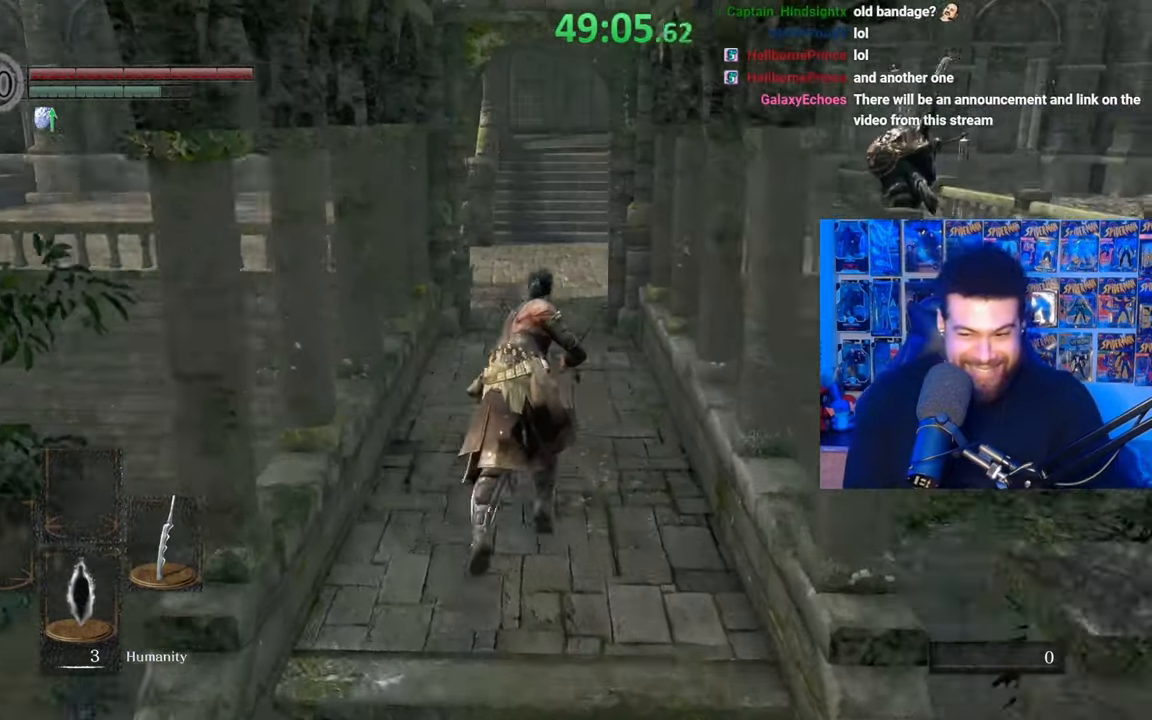
{"buttons": ["B"], "left_stick": "up", "right_stick": "center", "events": [[267, "right_stick", "up"], [367, "right_stick", "center"]]}
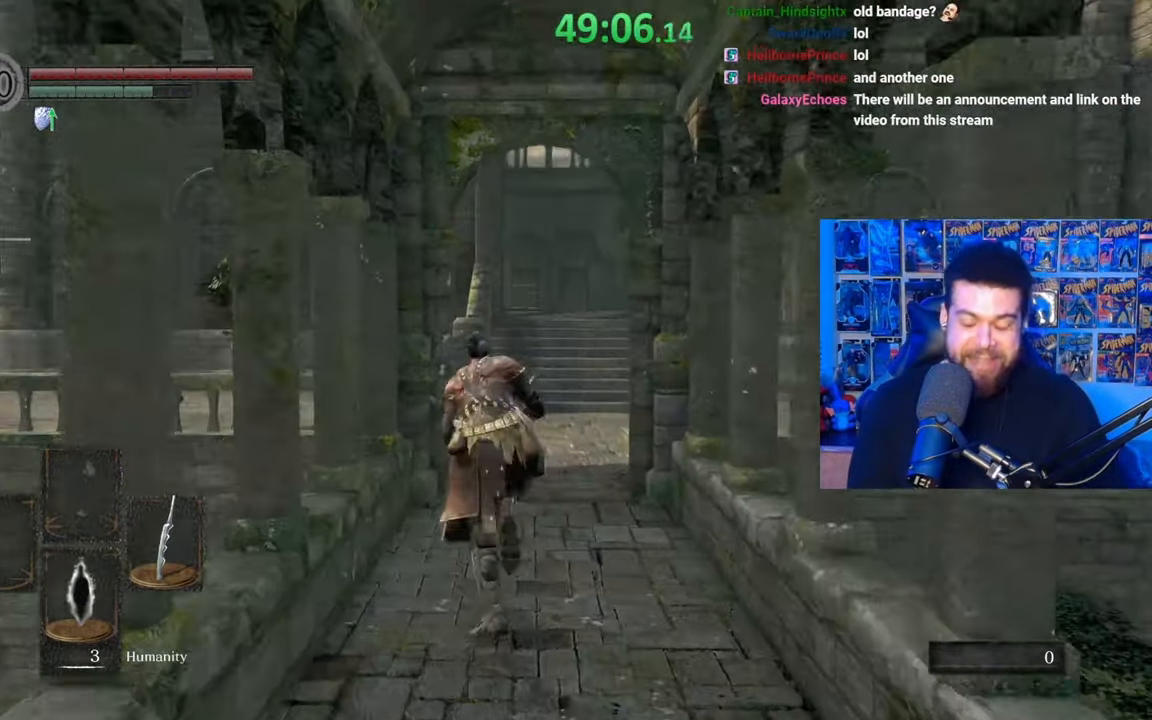
{"buttons": [], "left_stick": "up", "right_stick": "center", "events": [[300, "B", "up"], [417, "right_stick", "down-left"], [467, "right_stick", "center"]]}
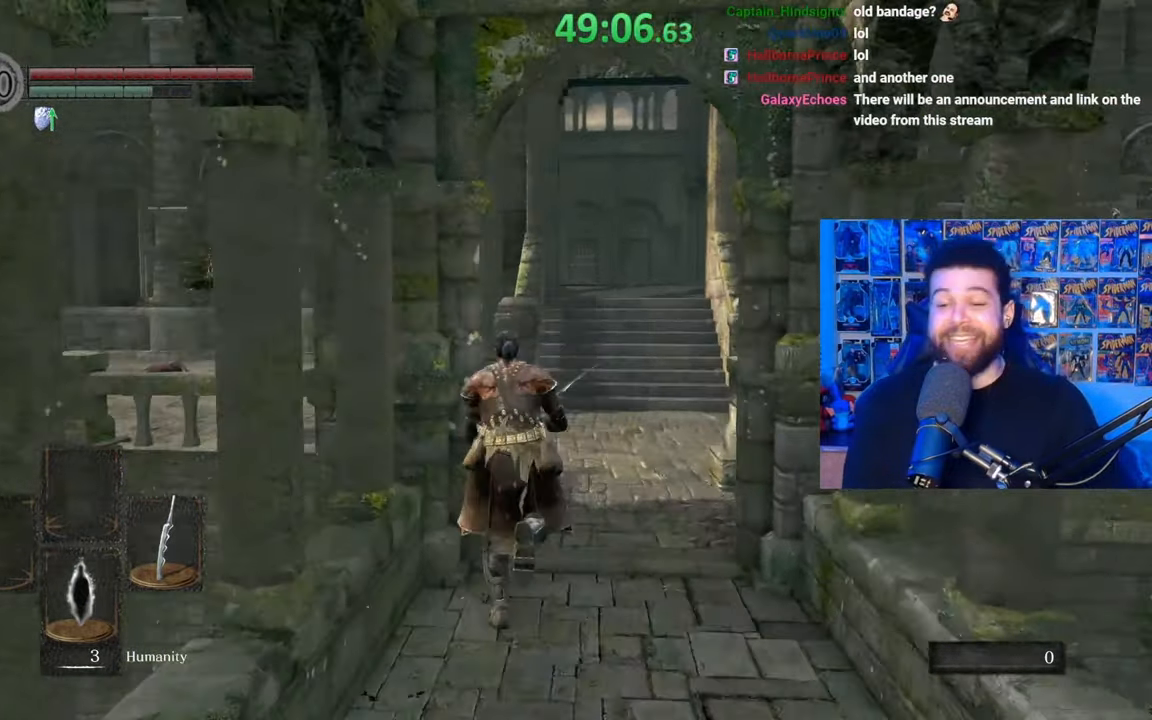
{"buttons": ["B"], "left_stick": "up", "right_stick": "center", "events": [[117, "B", "down"]]}
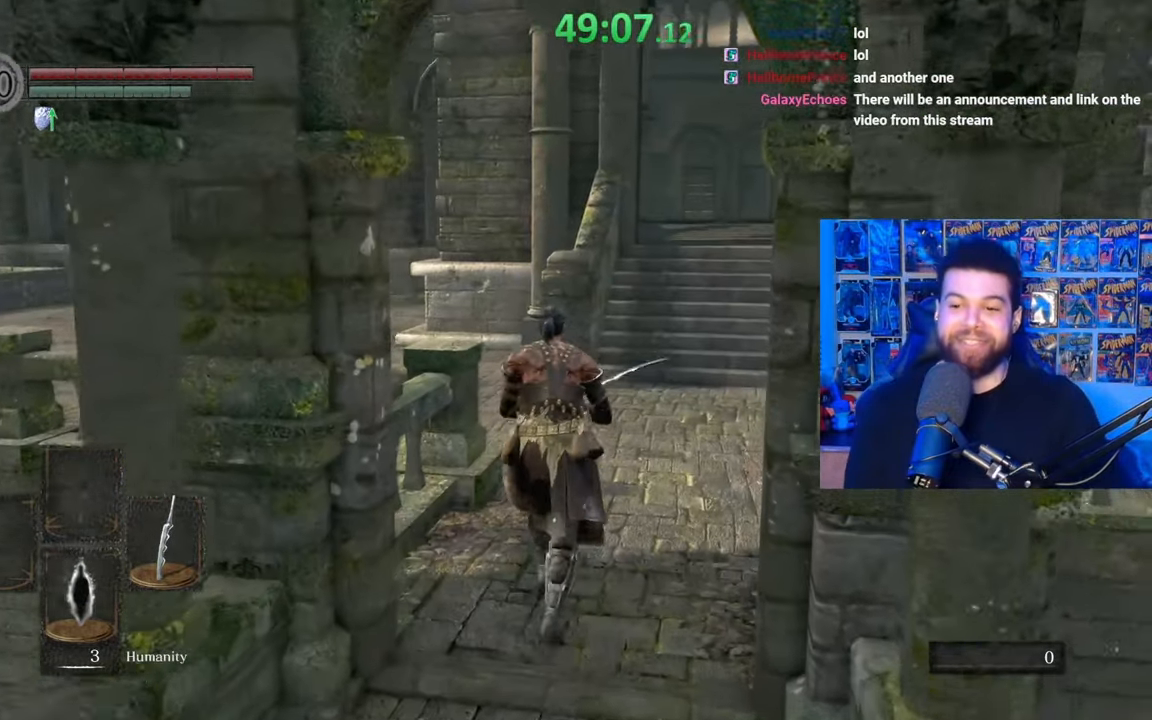
{"buttons": ["B"], "left_stick": "up-right", "right_stick": "center", "events": [[500, "left_stick", "up-right"]]}
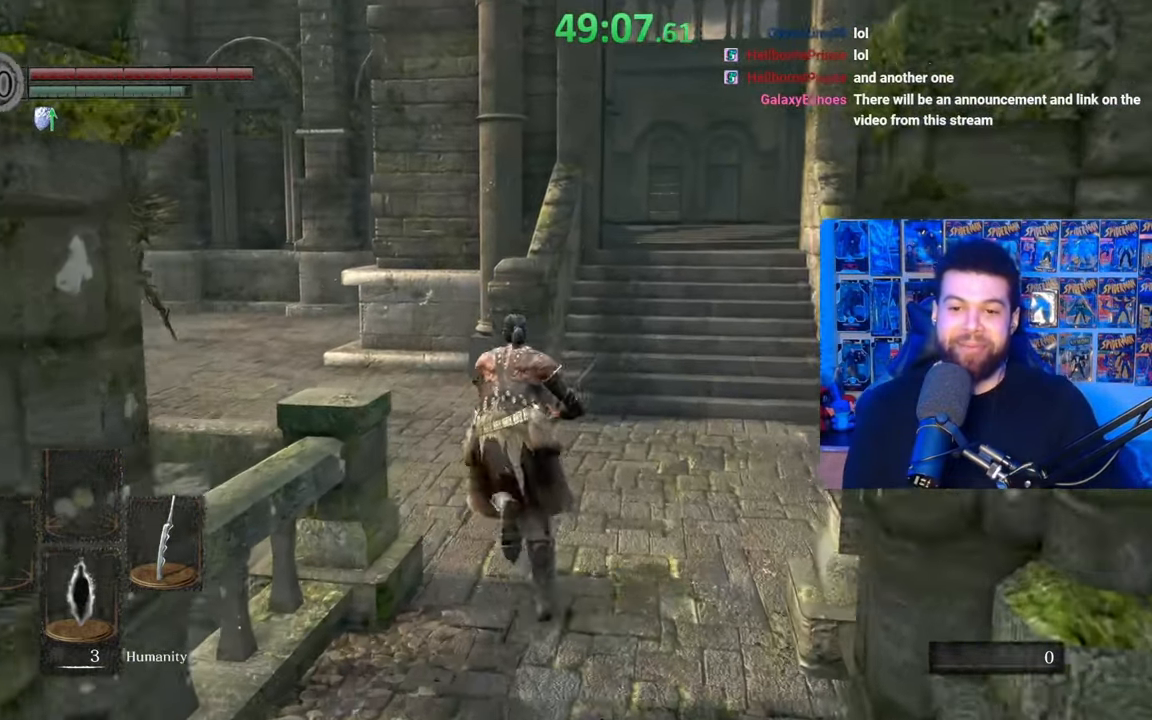
{"buttons": ["B"], "left_stick": "up", "right_stick": "center", "events": [[200, "left_stick", "up"], [267, "right_stick", "up-left"], [350, "right_stick", "center"]]}
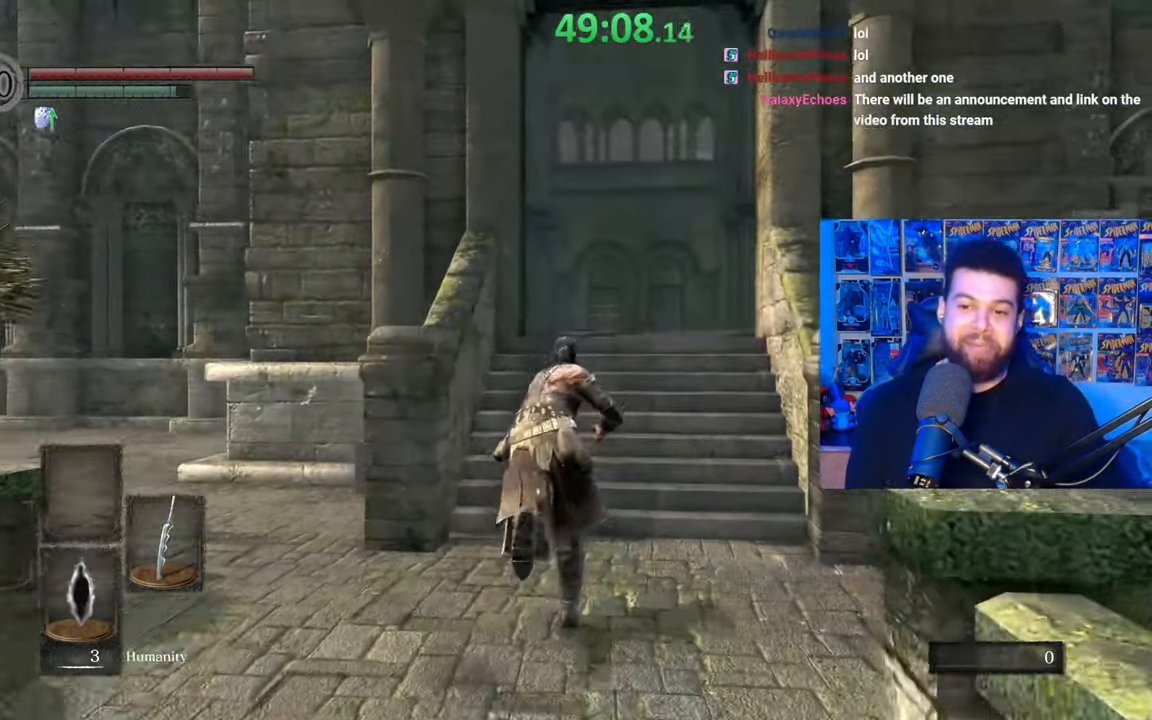
{"buttons": ["B"], "left_stick": "up", "right_stick": "center", "events": []}
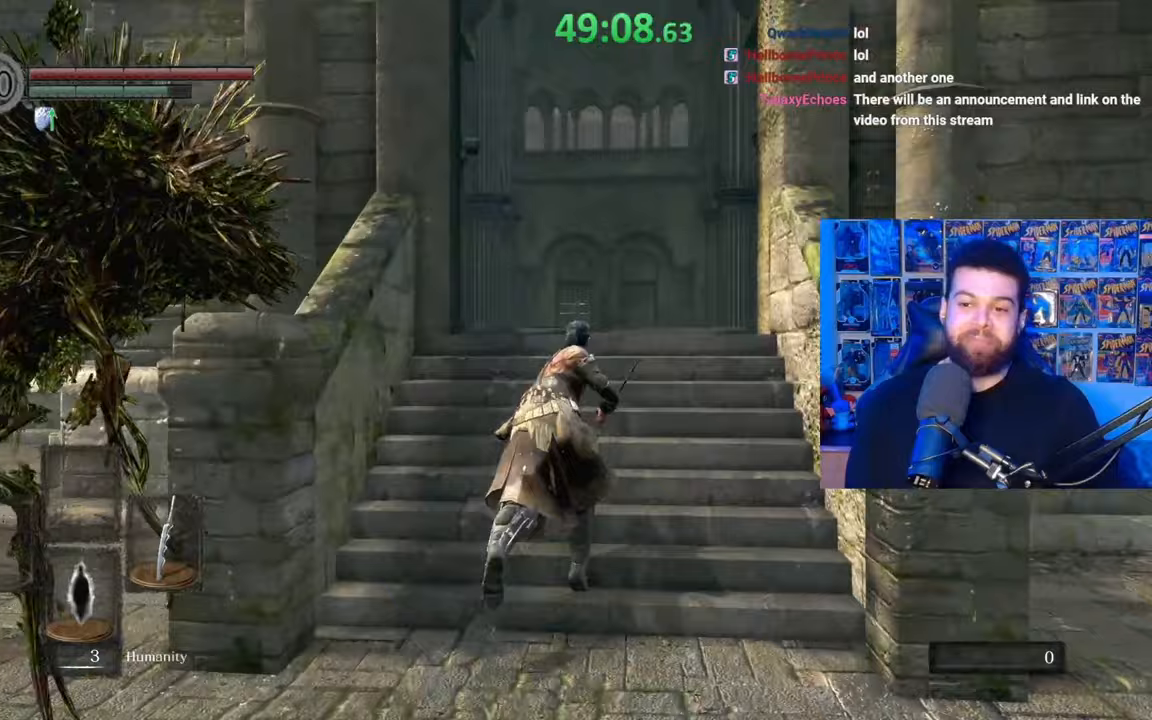
{"buttons": ["B"], "left_stick": "up", "right_stick": "center", "events": [[300, "right_stick", "down"], [417, "right_stick", "center"]]}
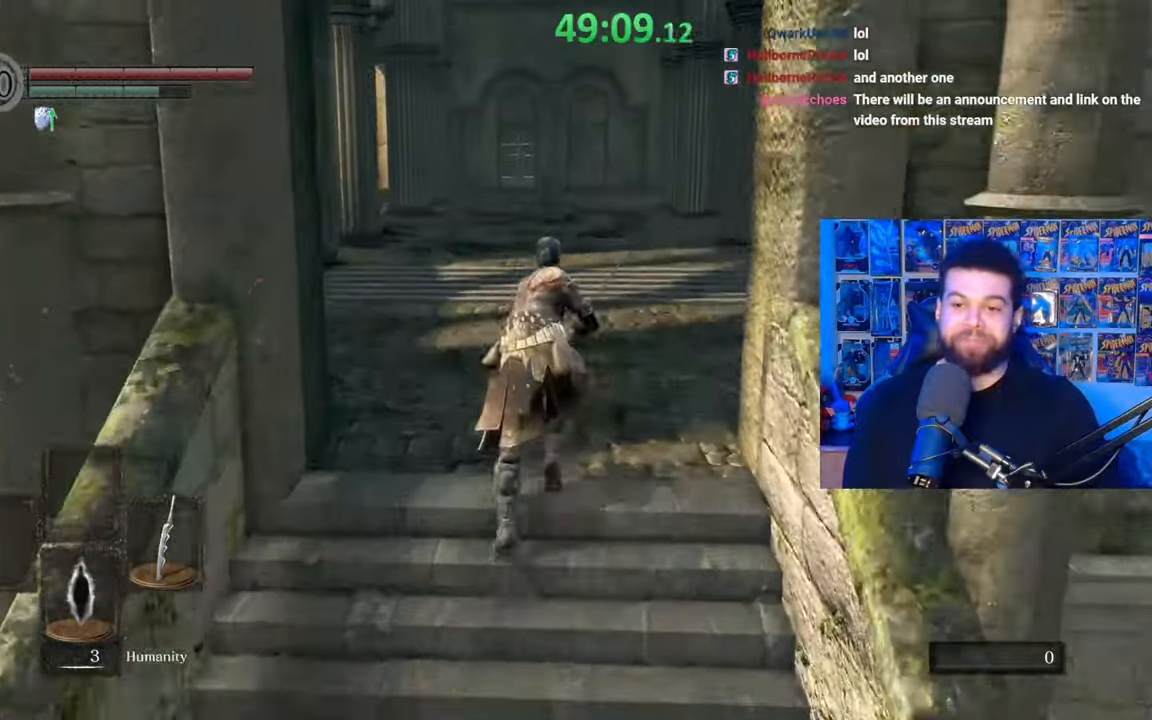
{"buttons": ["B"], "left_stick": "up", "right_stick": "center", "events": []}
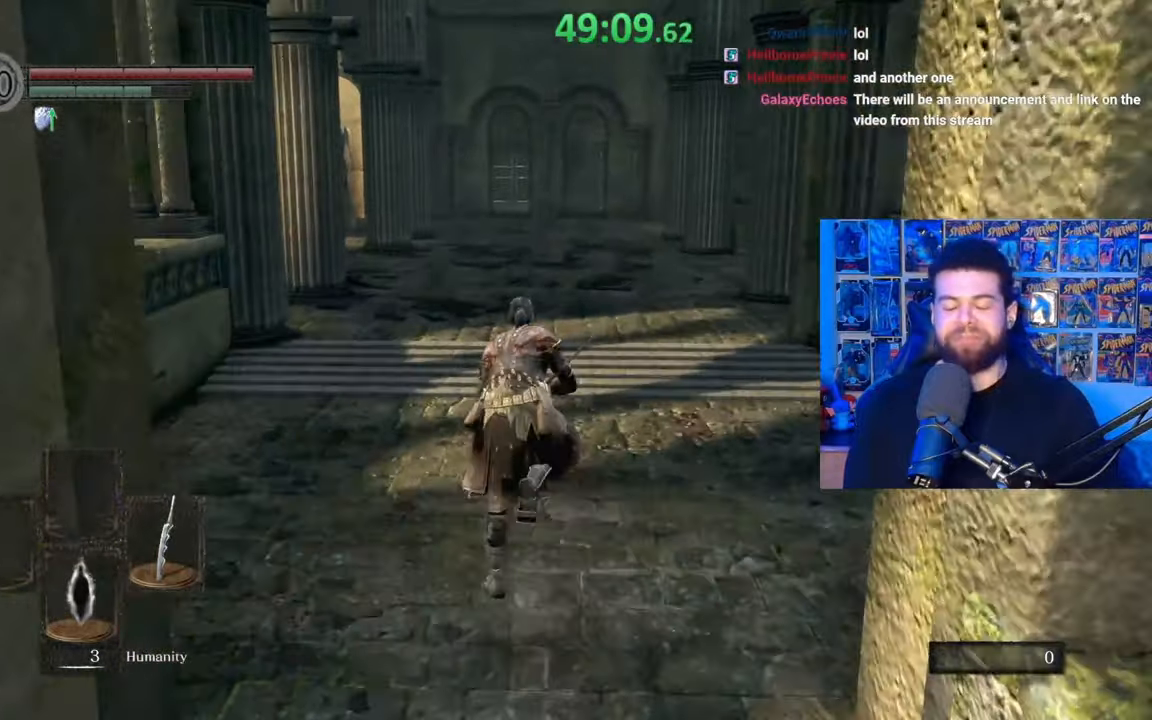
{"buttons": [], "left_stick": "up", "right_stick": "center", "events": [[117, "B", "up"], [267, "right_stick", "down-left"], [367, "right_stick", "center"]]}
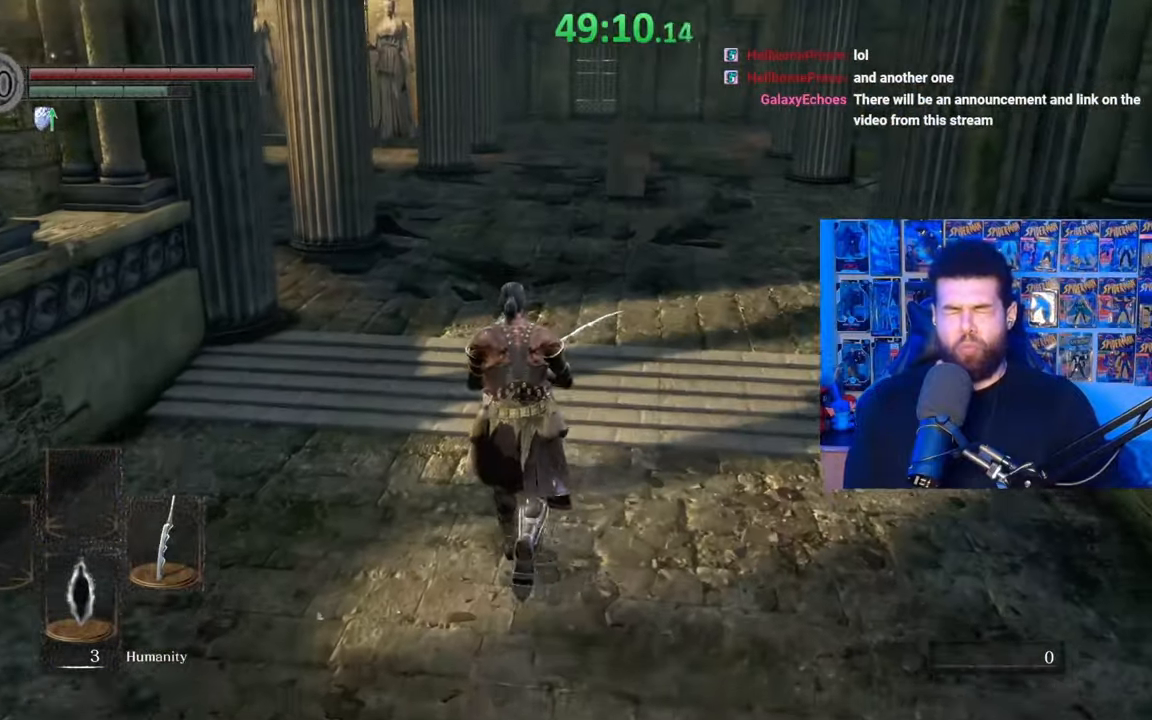
{"buttons": ["B"], "left_stick": "up", "right_stick": "center", "events": [[350, "B", "down"]]}
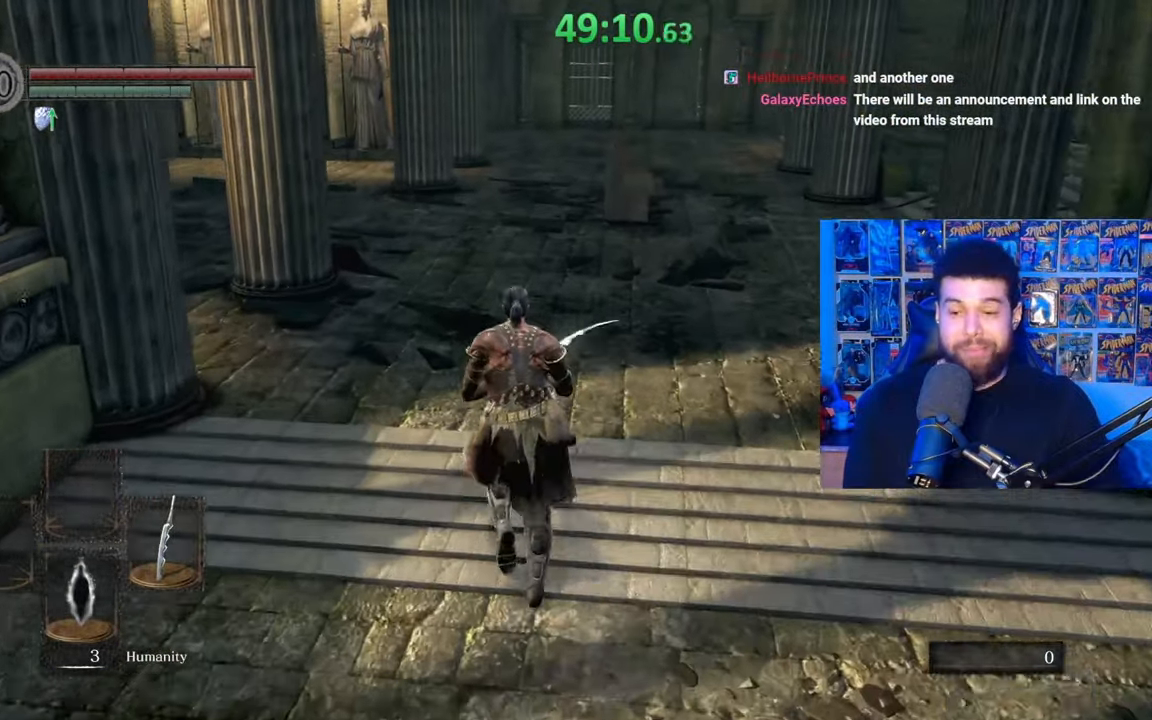
{"buttons": ["B"], "left_stick": "up", "right_stick": "center", "events": [[217, "left_stick", "up-right"], [300, "right_stick", "right"], [467, "right_stick", "center"], [500, "left_stick", "up"]]}
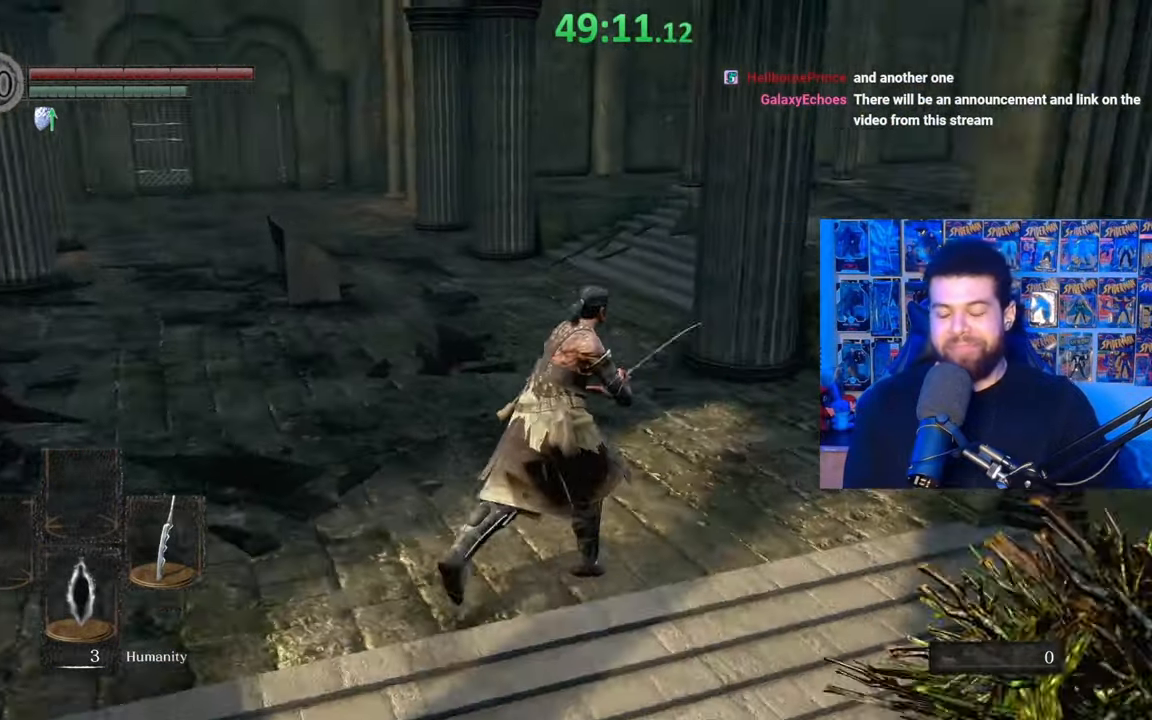
{"buttons": ["B"], "left_stick": "up-left", "right_stick": "center", "events": [[167, "right_stick", "up"], [250, "right_stick", "center"], [300, "left_stick", "up-left"]]}
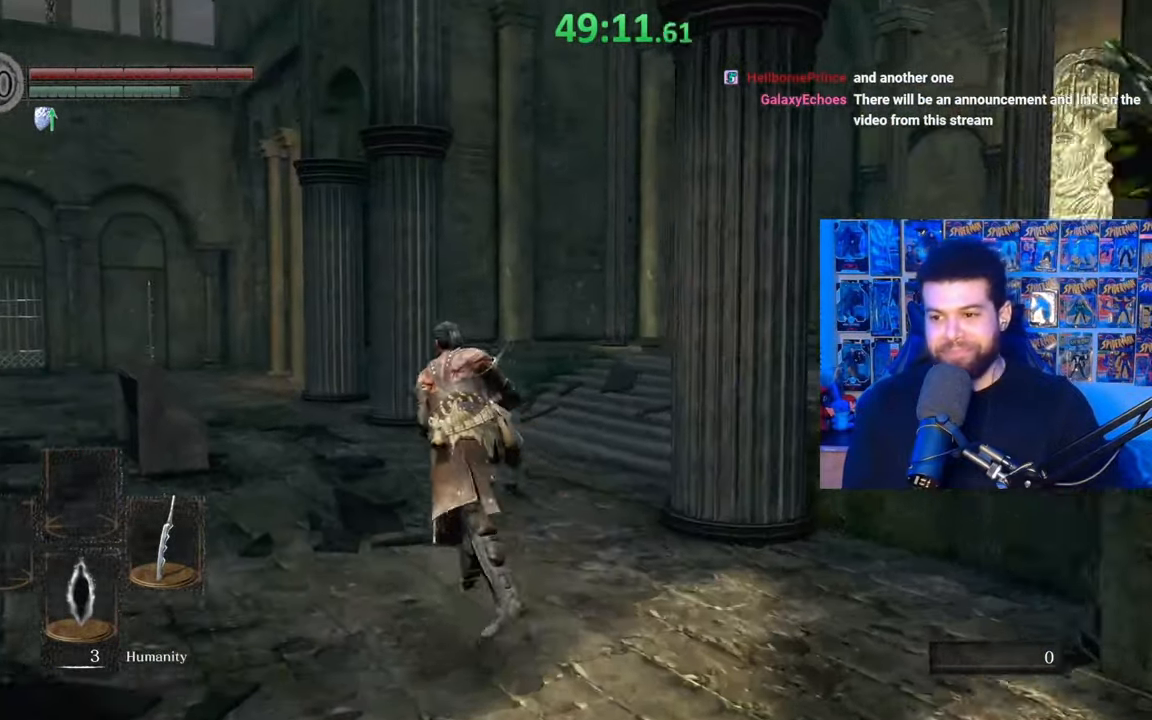
{"buttons": ["B"], "left_stick": "up", "right_stick": "center", "events": [[17, "left_stick", "up"], [150, "right_stick", "down-left"], [267, "right_stick", "center"]]}
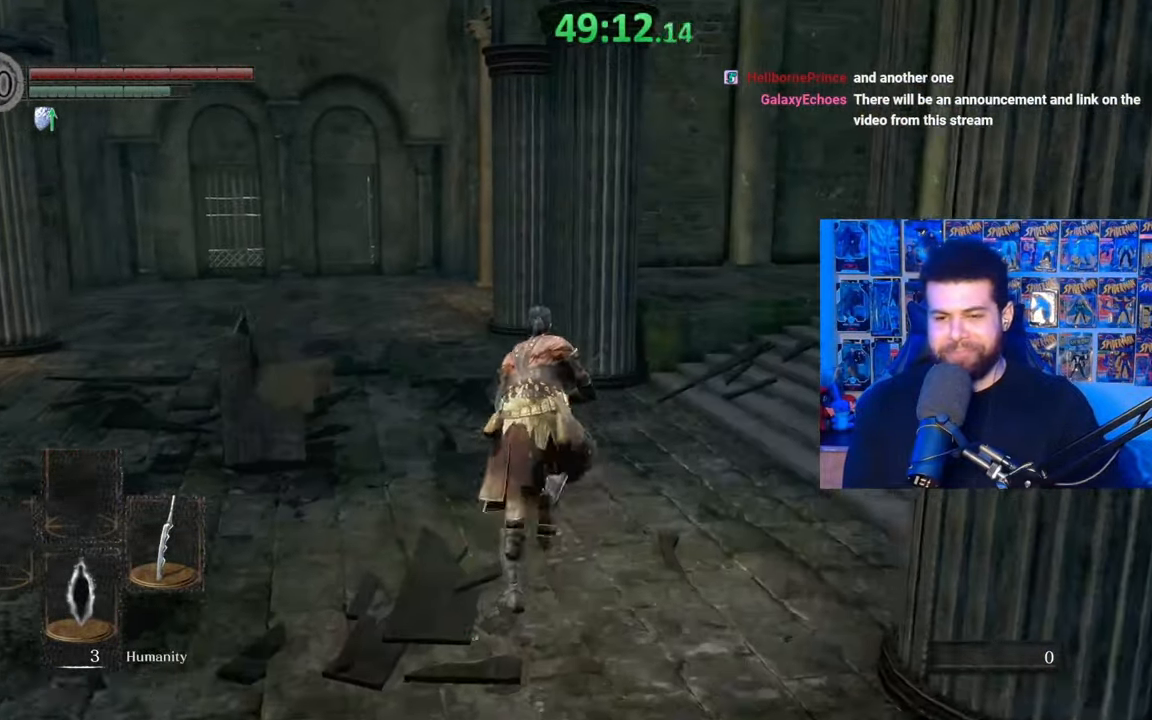
{"buttons": ["B"], "left_stick": "up", "right_stick": "center", "events": []}
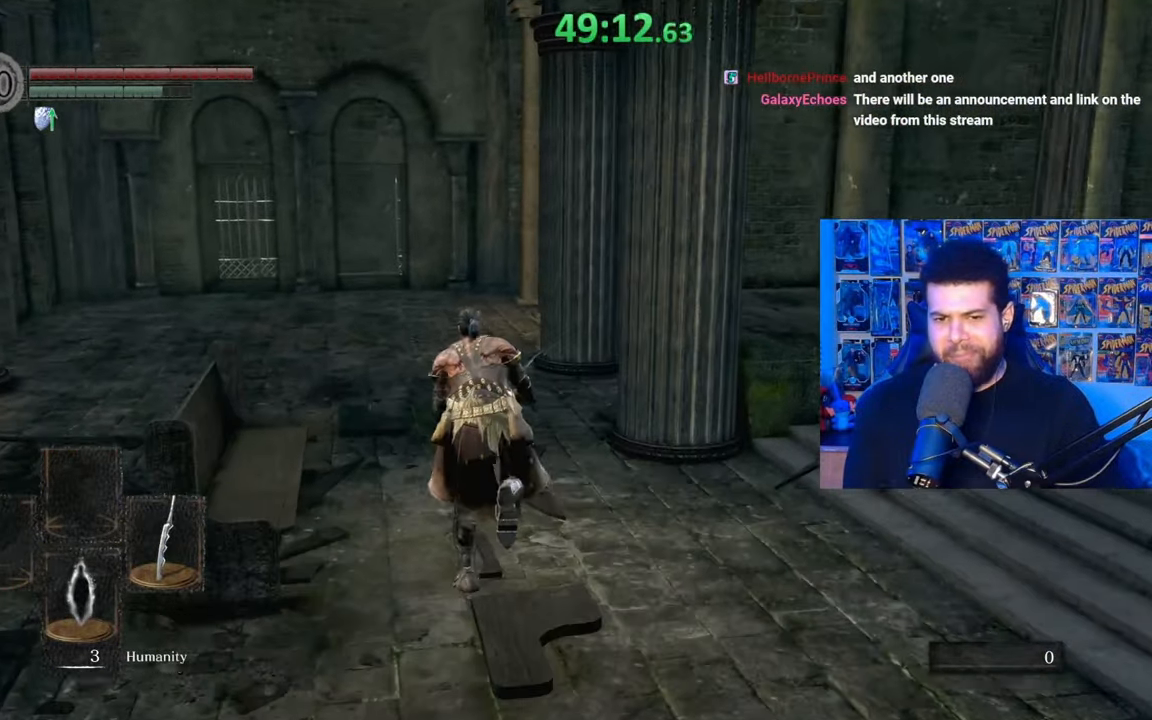
{"buttons": ["B"], "left_stick": "up", "right_stick": "center", "events": [[200, "right_stick", "right"], [300, "right_stick", "center"]]}